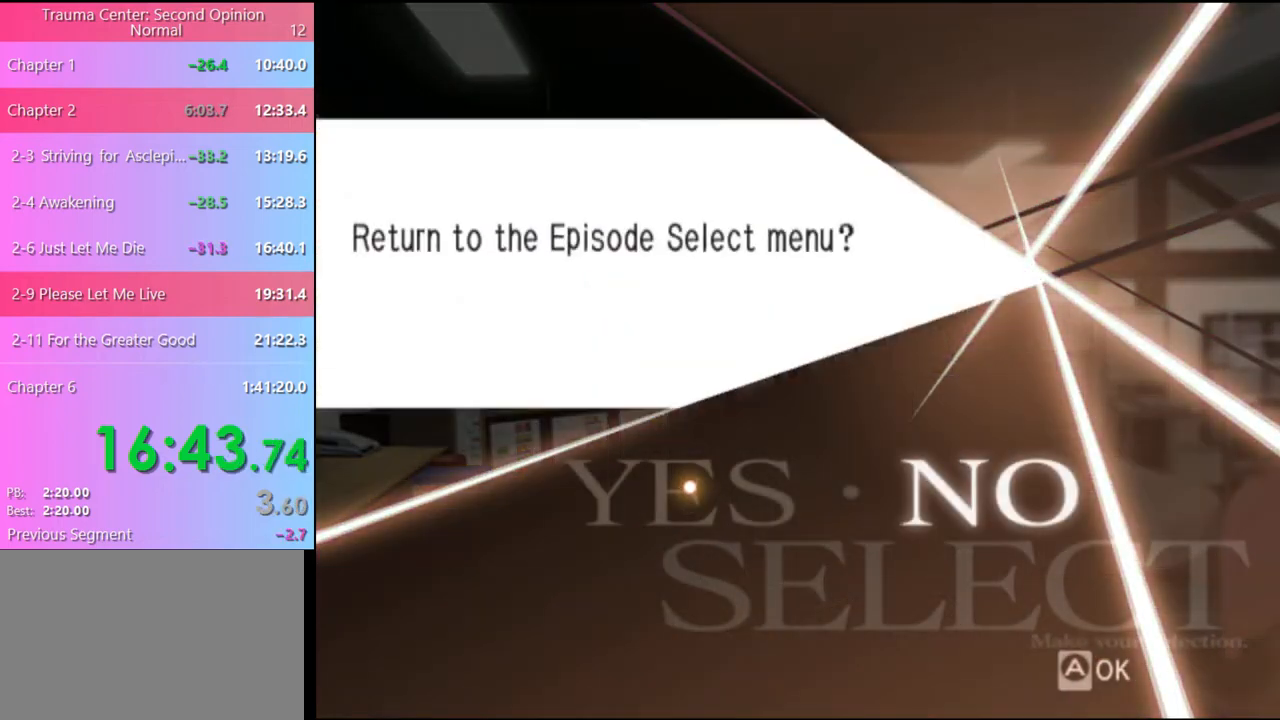
Gameplay with keyboard and mouse; each line is a JSON object with the keys and mouse buttons held at the frame after it. "events" lists presses ("down") and releases ("up") of "a", "alt", "c", "d", "e", "f", "q", "r", "s", "shift", "space", "v", "w", "mouse_left", "mouse_wheel", "mouse_right", "mouse_mb4" and "mouse_mb5" between this image and that frame as [ms after this image, input, new state], when the widget could be followed in between. "mouse_left", "mouse_wheel", "mouse_right", "mouse_mb4", "mouse_mb5" = the "left", "wheel", "right", "mb4", "mb5" buttons of the "mouse" list. No other keys are recorded. "wheel" means that the mouse wheel is clicked or scrolled. Mouse movement is not recorded.
{"keys": [], "mouse": [], "events": [[67, "mouse_left", "down"], [133, "mouse_left", "up"]]}
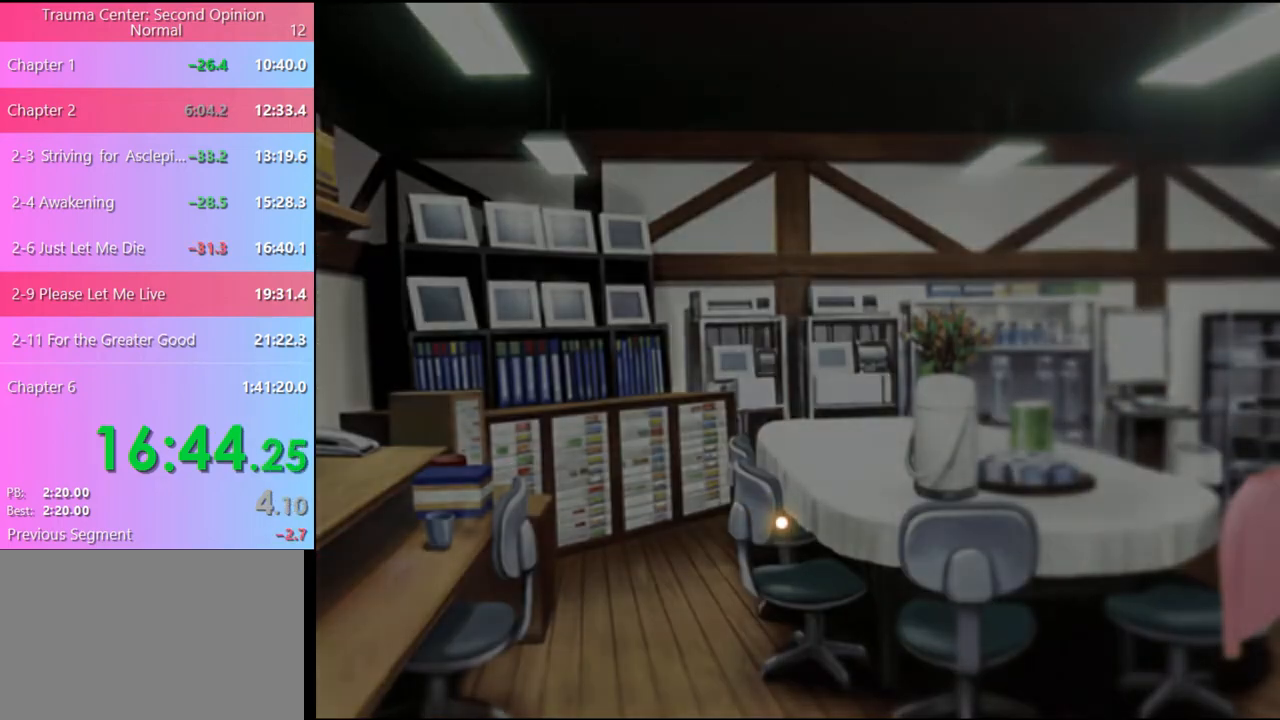
{"keys": [], "mouse": [], "events": []}
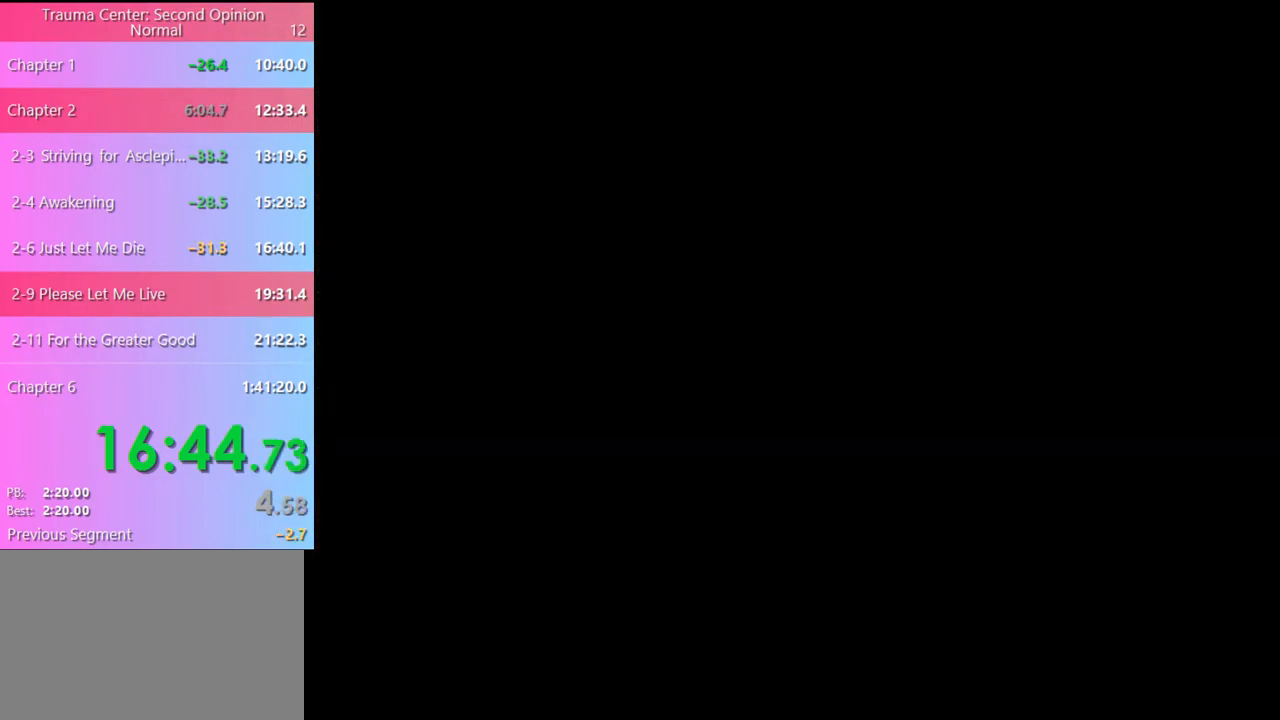
{"keys": [], "mouse": [], "events": []}
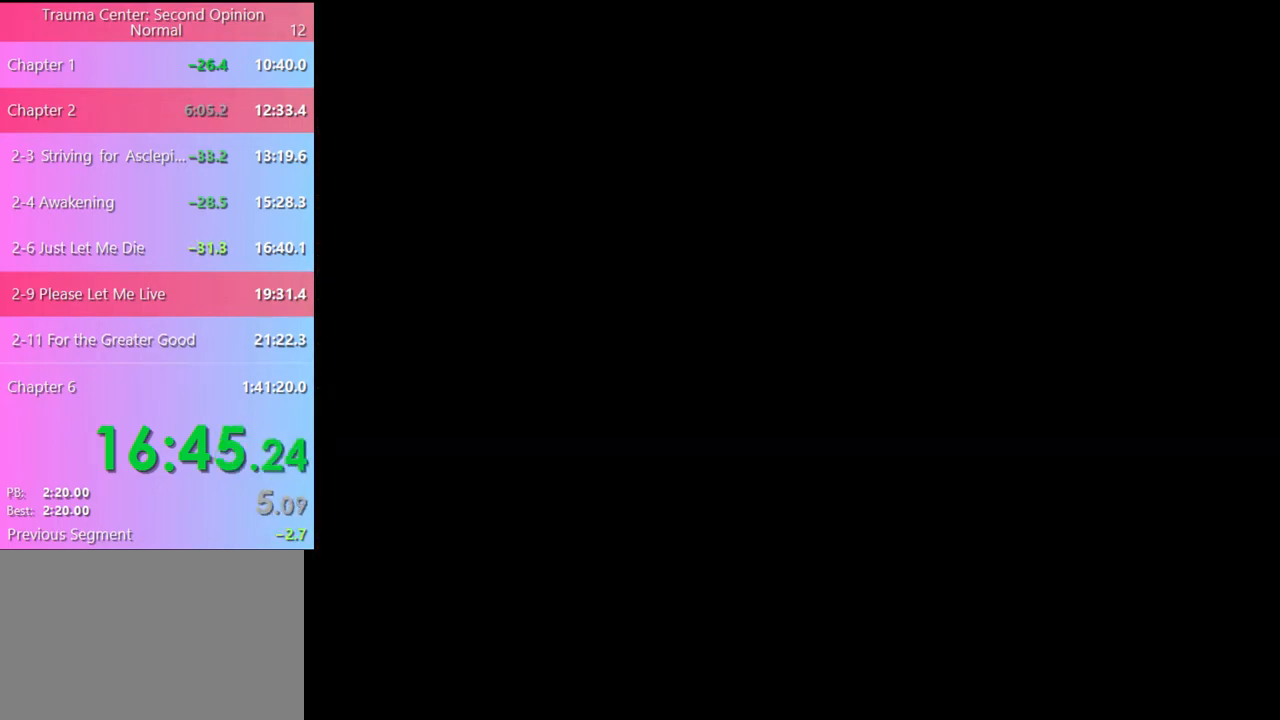
{"keys": [], "mouse": [], "events": []}
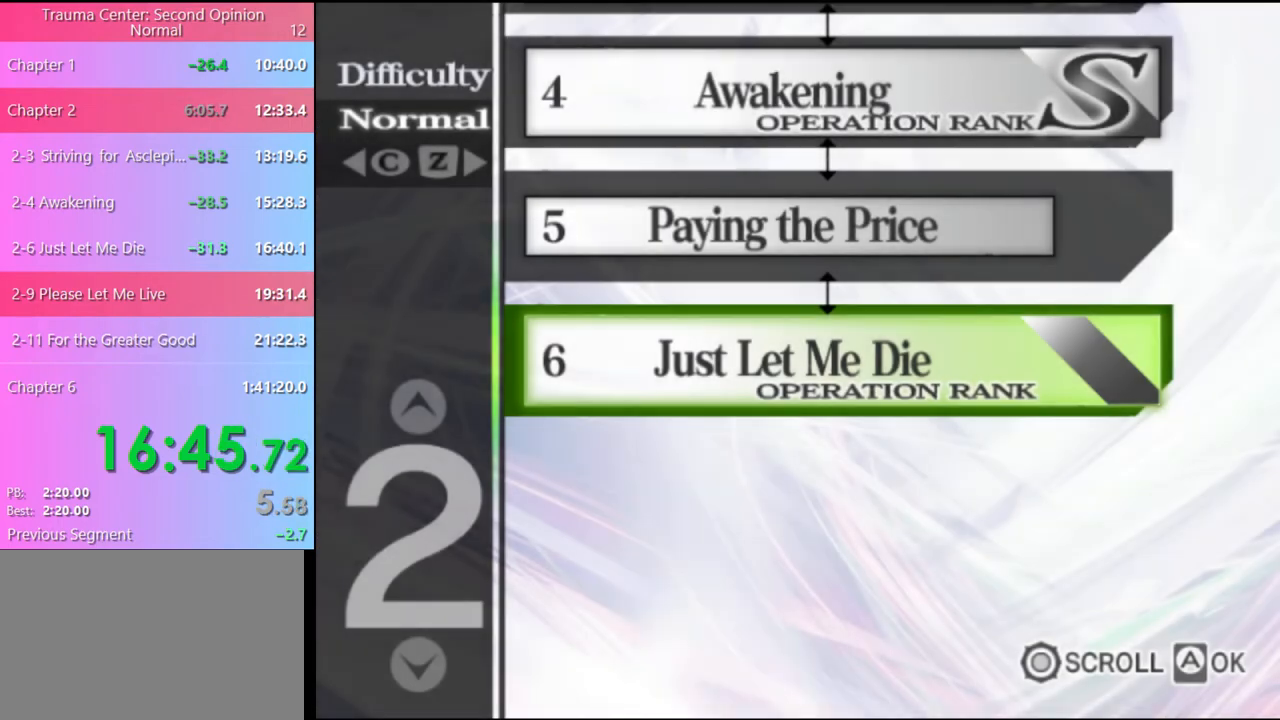
{"keys": [], "mouse": [], "events": []}
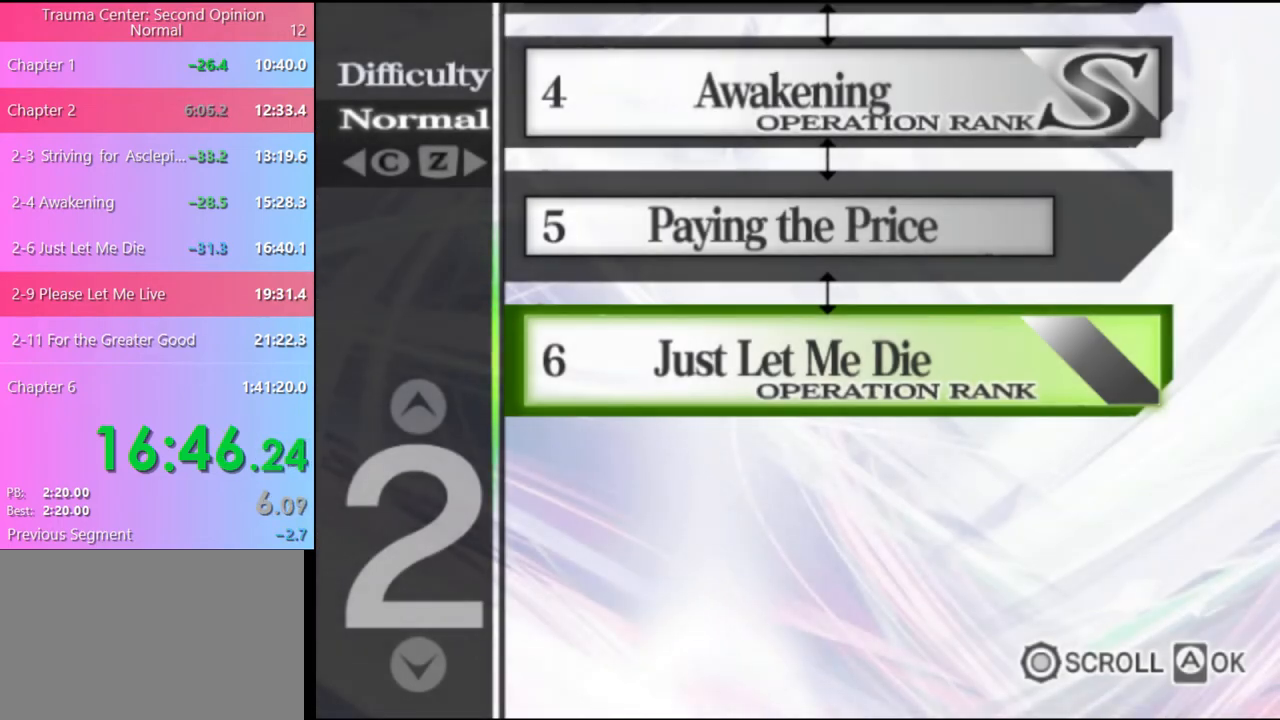
{"keys": [], "mouse": [], "events": []}
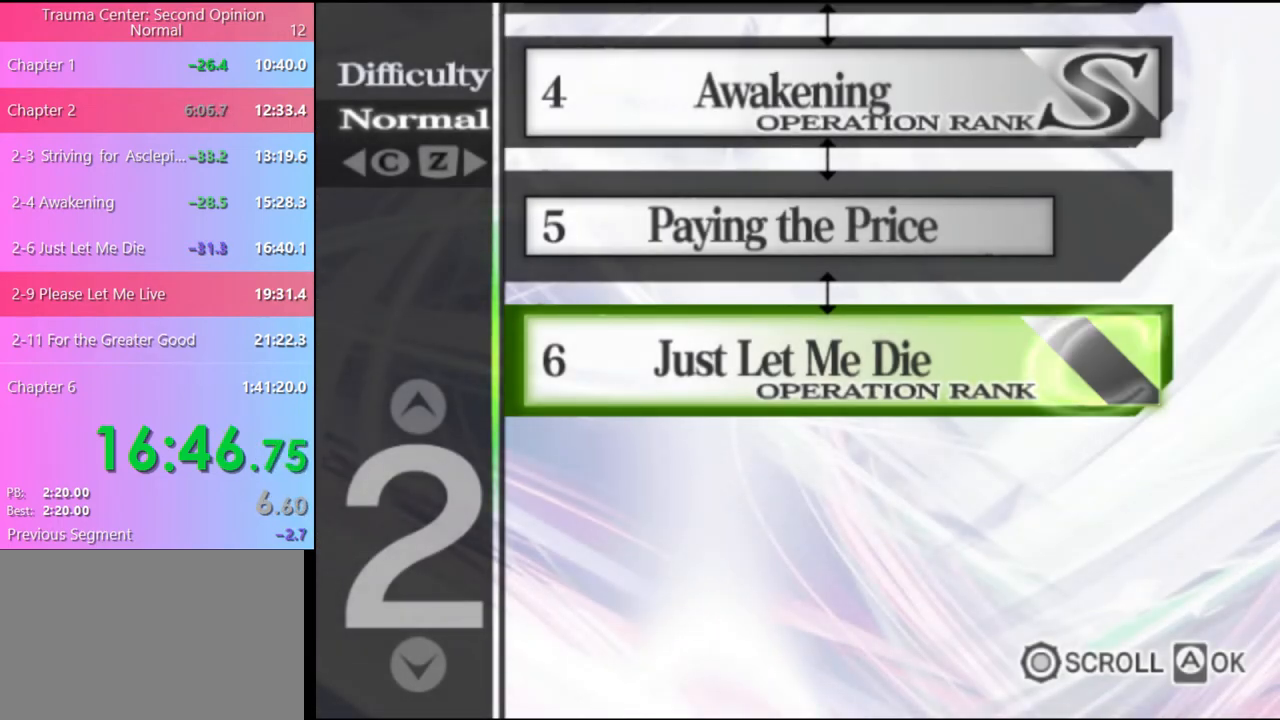
{"keys": [], "mouse": [], "events": []}
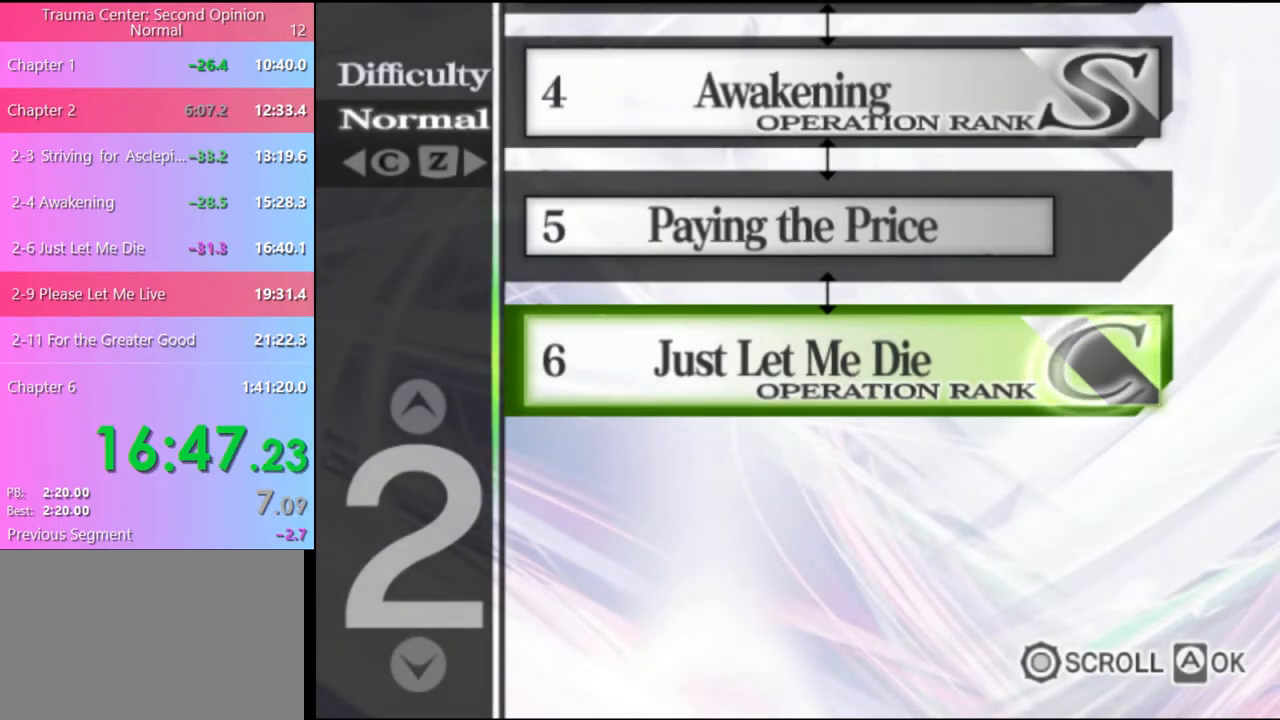
{"keys": [], "mouse": [], "events": []}
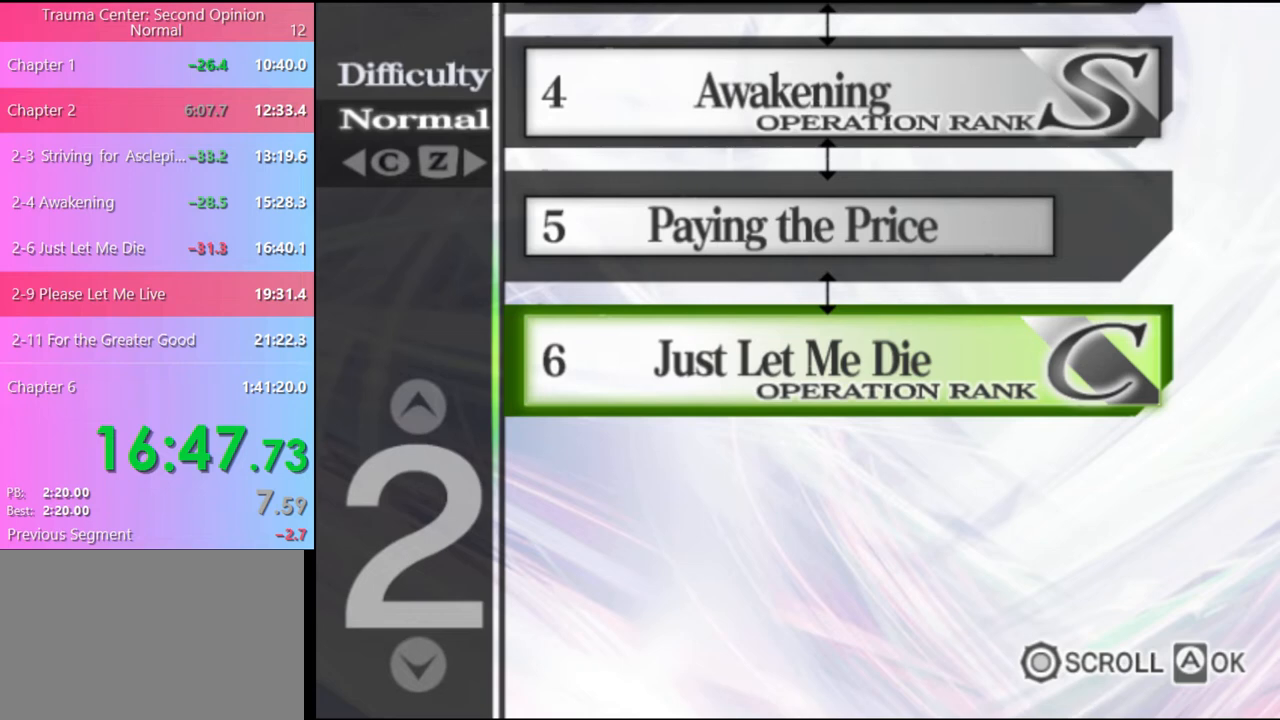
{"keys": [], "mouse": [], "events": []}
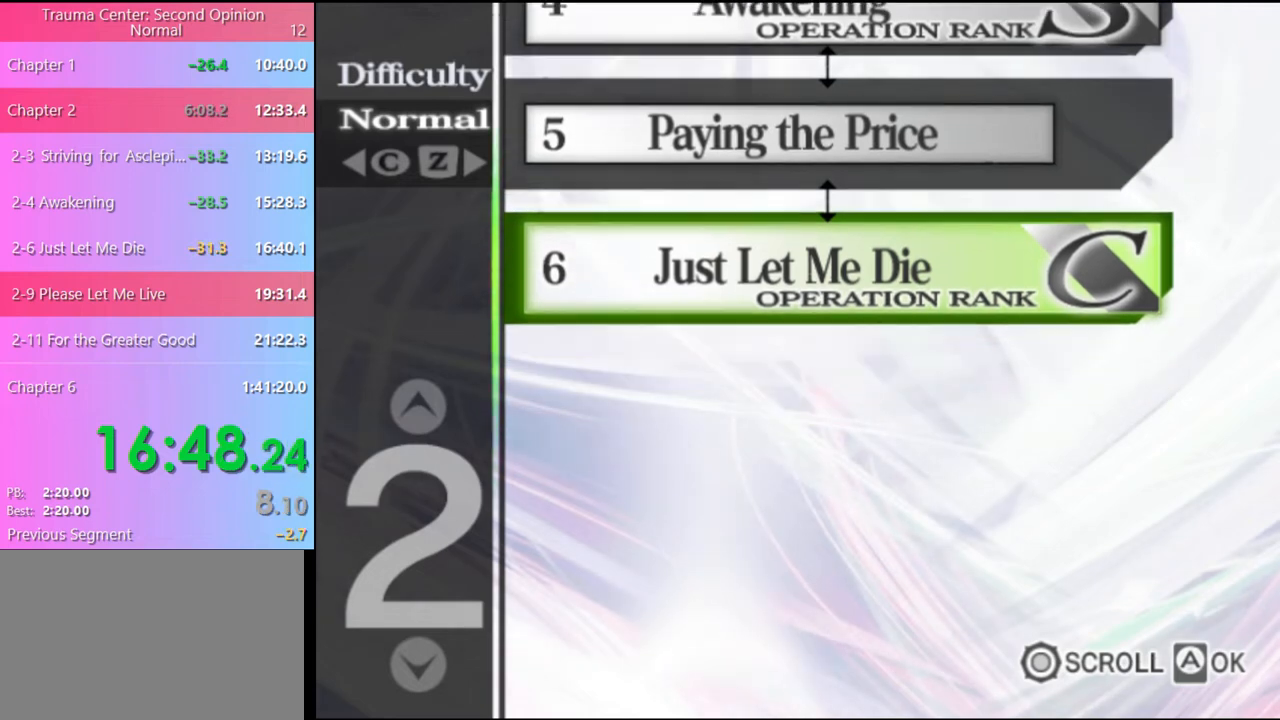
{"keys": [], "mouse": [], "events": []}
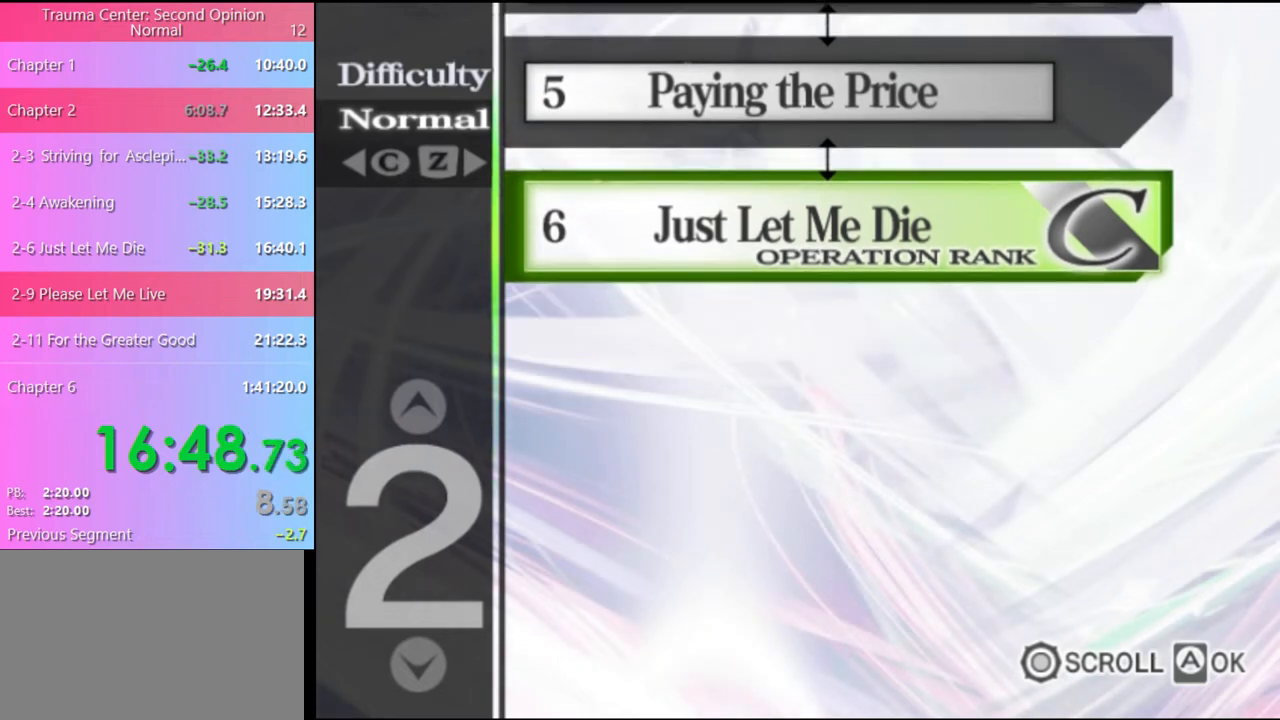
{"keys": [], "mouse": ["left"], "events": [[367, "mouse_left", "down"], [433, "mouse_left", "up"], [500, "mouse_left", "down"]]}
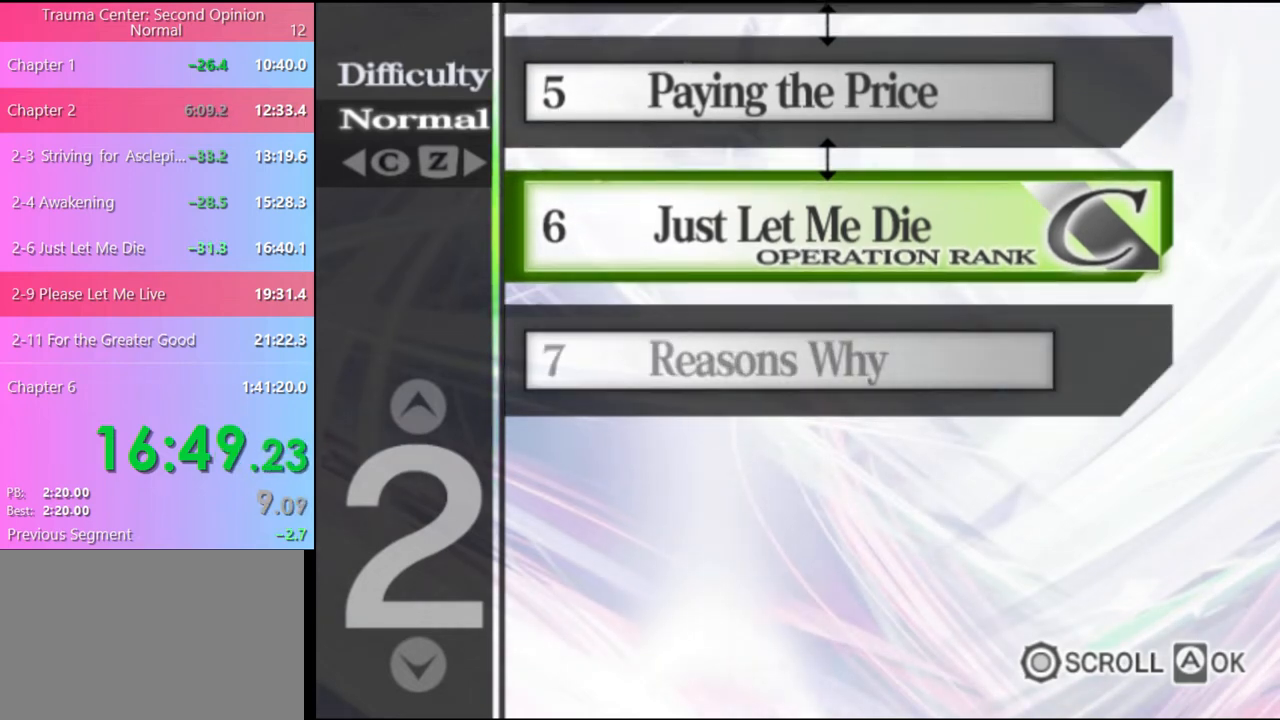
{"keys": [], "mouse": [], "events": [[67, "mouse_left", "up"], [133, "mouse_left", "down"], [233, "mouse_left", "up"], [300, "mouse_left", "down"], [367, "mouse_left", "up"], [467, "mouse_left", "down"], [500, "mouse_left", "up"]]}
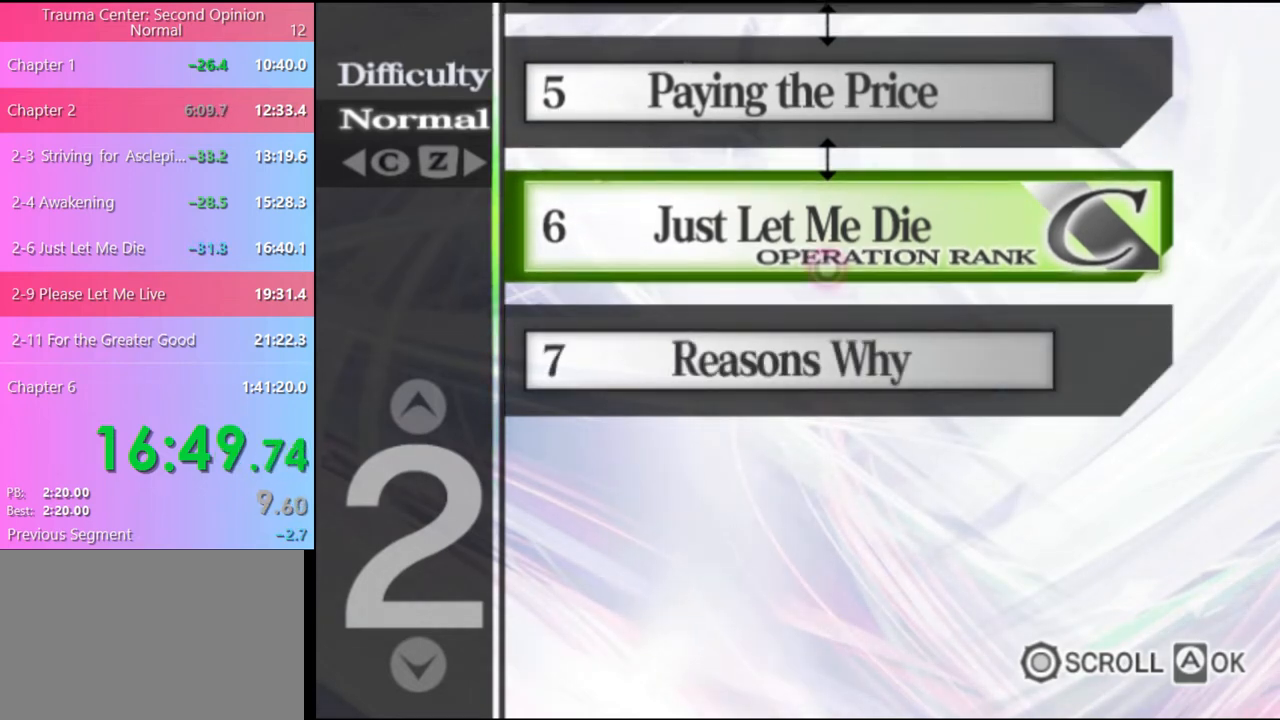
{"keys": [], "mouse": ["left"], "events": [[100, "mouse_left", "down"], [133, "mouse_left", "up"], [200, "mouse_left", "down"], [267, "mouse_left", "up"], [333, "mouse_left", "down"], [400, "mouse_left", "up"], [500, "mouse_left", "down"]]}
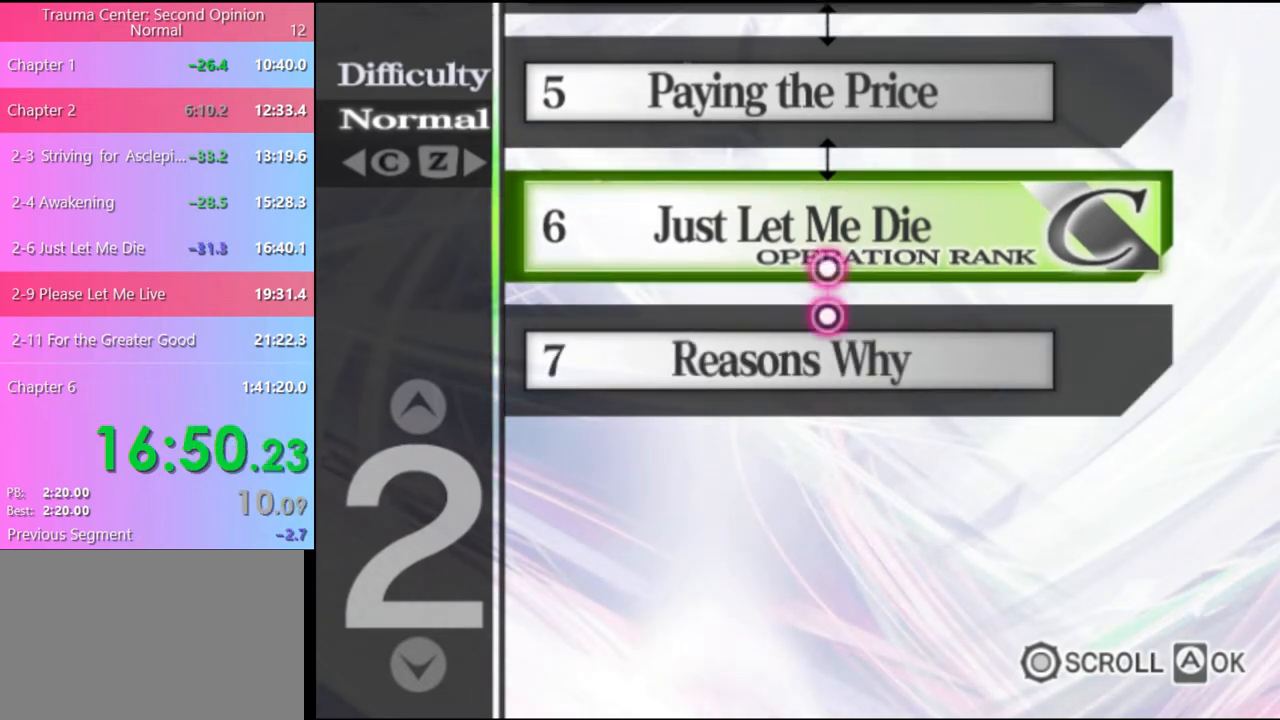
{"keys": [], "mouse": [], "events": [[33, "mouse_left", "up"], [133, "mouse_left", "down"], [200, "mouse_left", "up"], [267, "mouse_left", "down"], [333, "mouse_left", "up"], [400, "mouse_left", "down"], [467, "mouse_left", "up"]]}
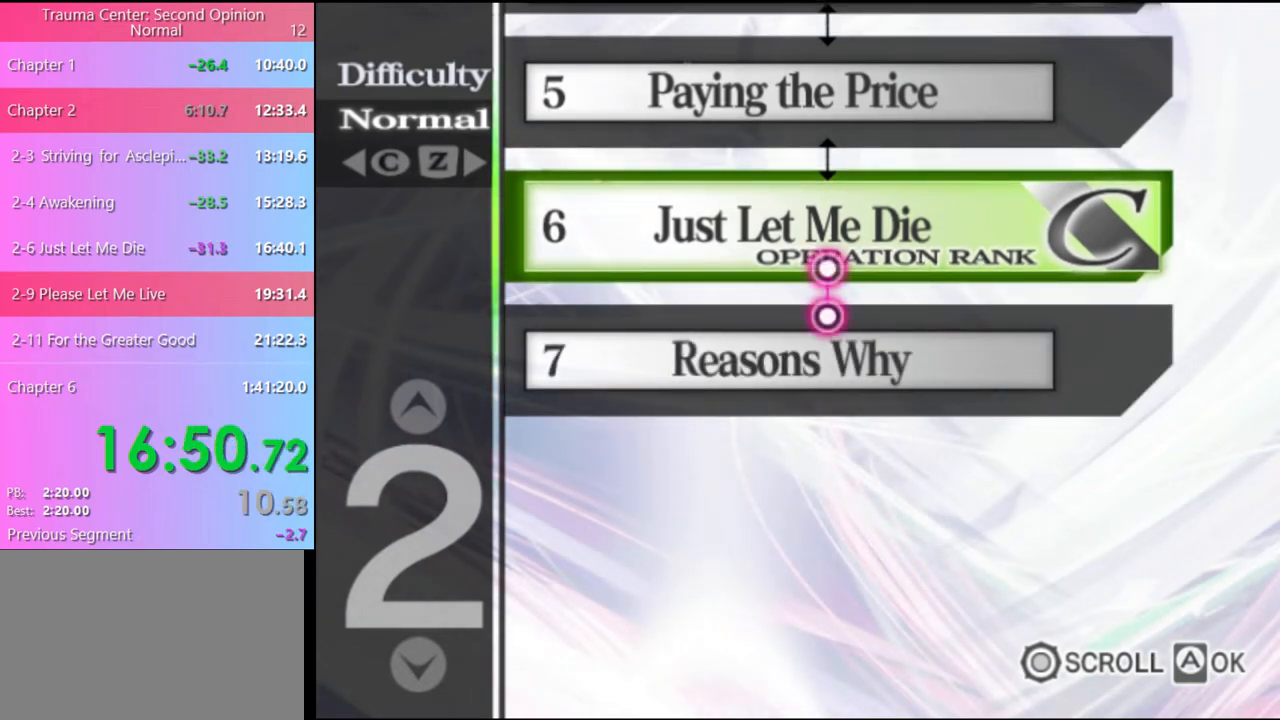
{"keys": [], "mouse": ["left"], "events": [[33, "mouse_left", "down"], [133, "mouse_left", "up"], [200, "mouse_left", "down"], [233, "mouse_left", "up"], [333, "mouse_left", "down"], [400, "mouse_left", "up"], [467, "mouse_left", "down"]]}
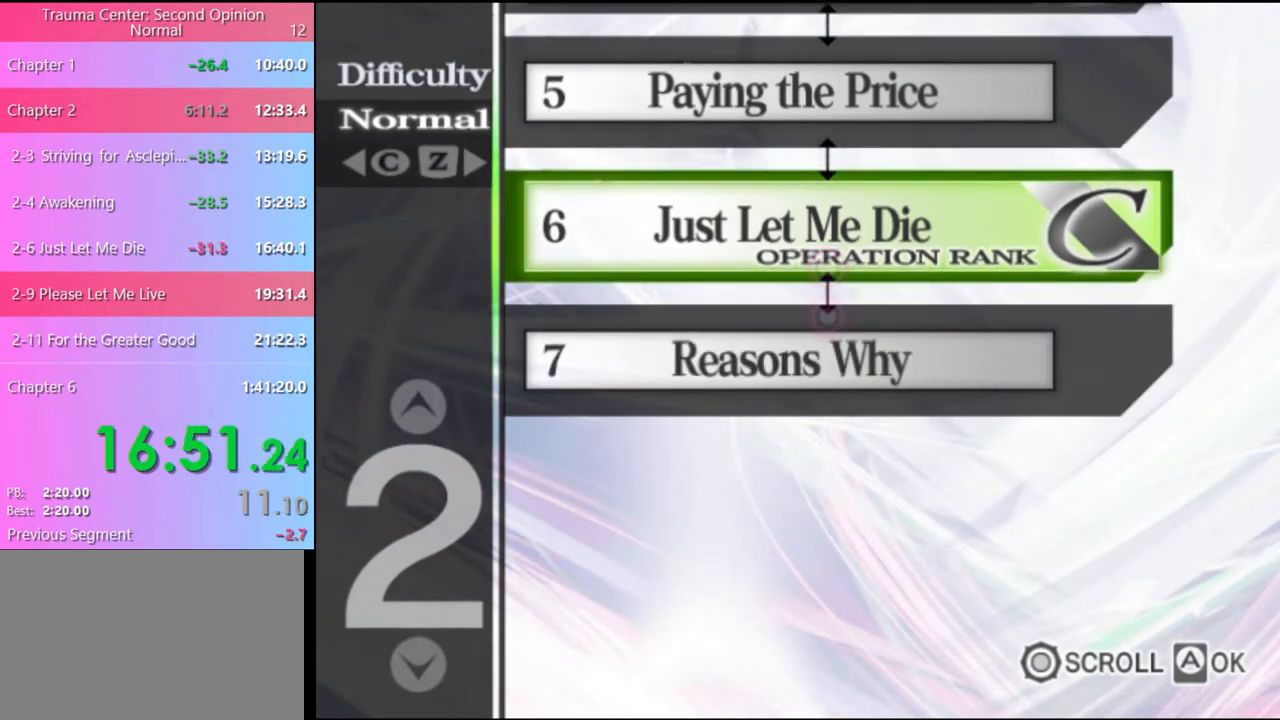
{"keys": [], "mouse": [], "events": [[67, "mouse_left", "up"], [100, "mouse_left", "down"], [200, "mouse_left", "up"], [267, "mouse_left", "down"], [367, "mouse_left", "up"], [400, "mouse_left", "down"], [467, "mouse_left", "up"]]}
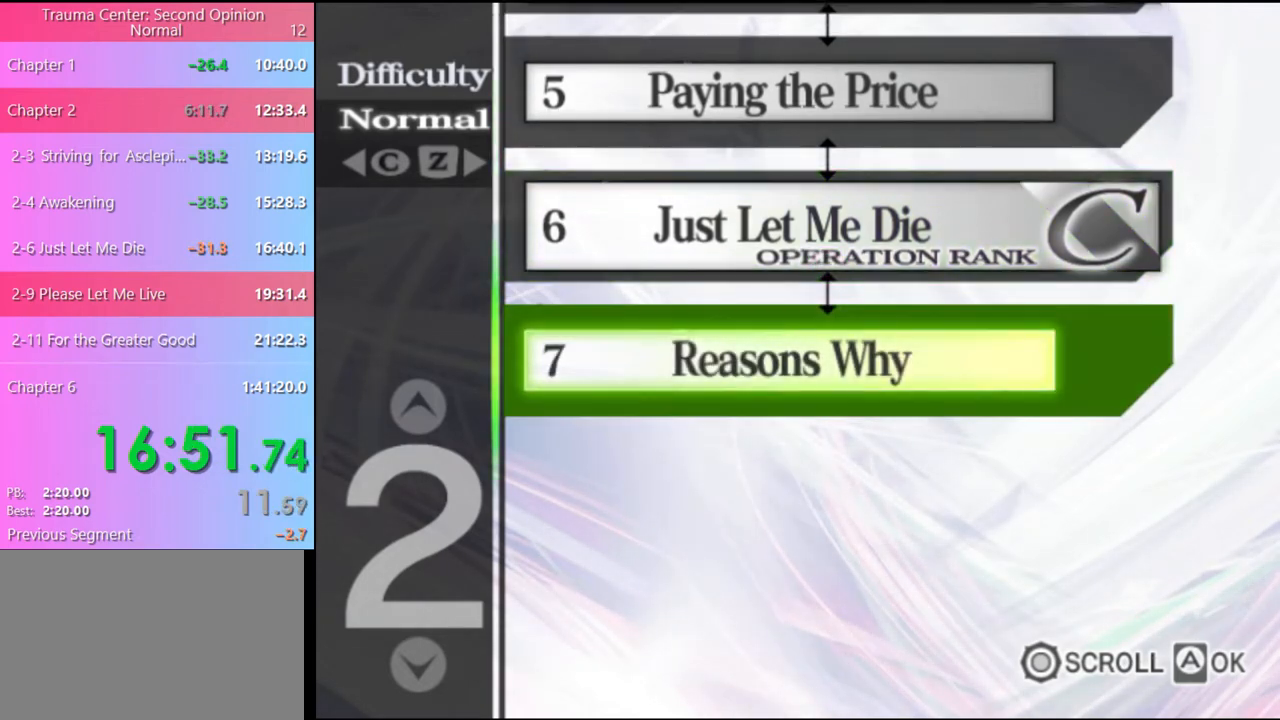
{"keys": [], "mouse": [], "events": [[33, "mouse_left", "down"], [133, "mouse_left", "up"], [200, "mouse_left", "down"], [300, "mouse_left", "up"], [367, "mouse_left", "down"], [433, "mouse_left", "up"]]}
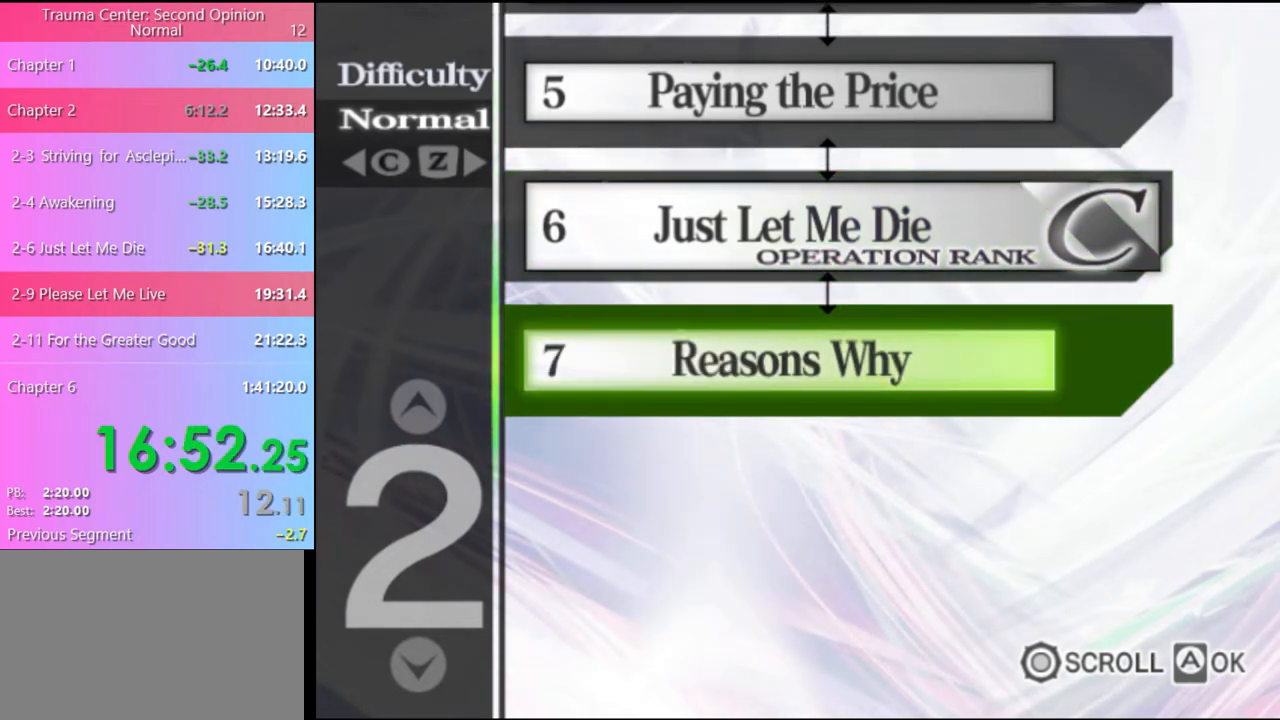
{"keys": [], "mouse": [], "events": []}
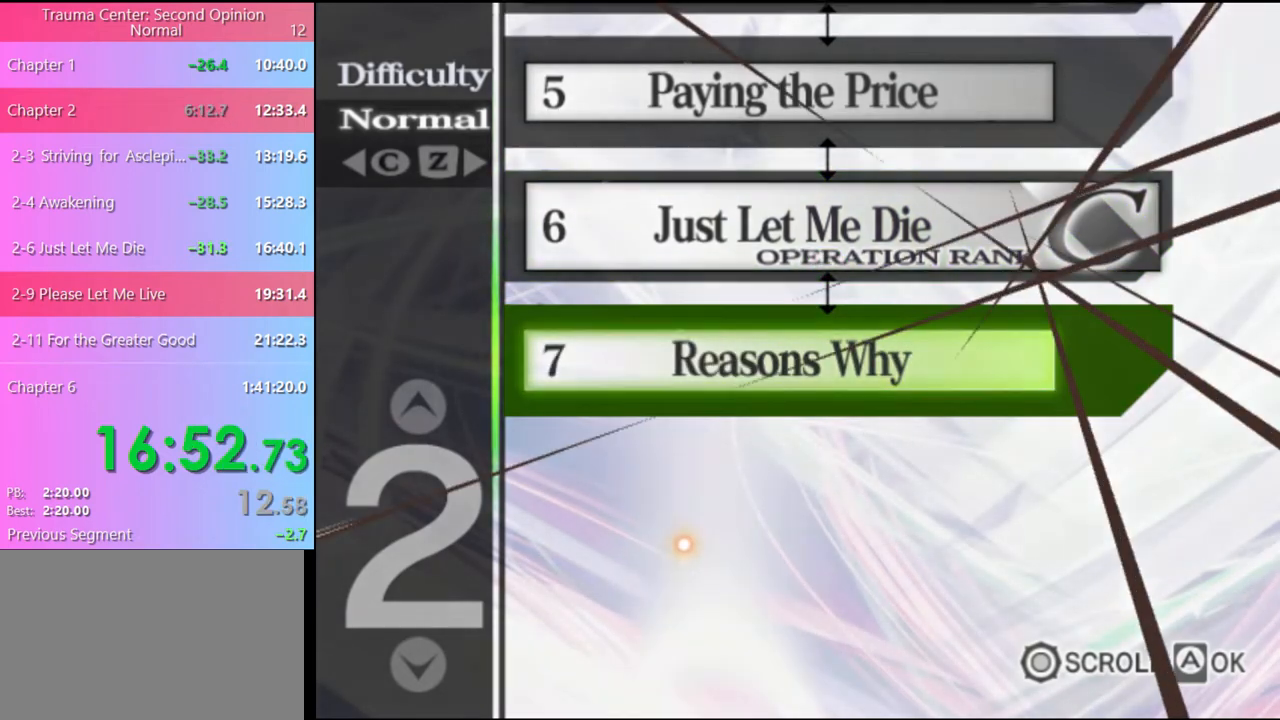
{"keys": [], "mouse": ["left"], "events": [[200, "mouse_left", "down"], [300, "mouse_left", "up"], [367, "mouse_left", "down"], [433, "mouse_left", "up"], [500, "mouse_left", "down"]]}
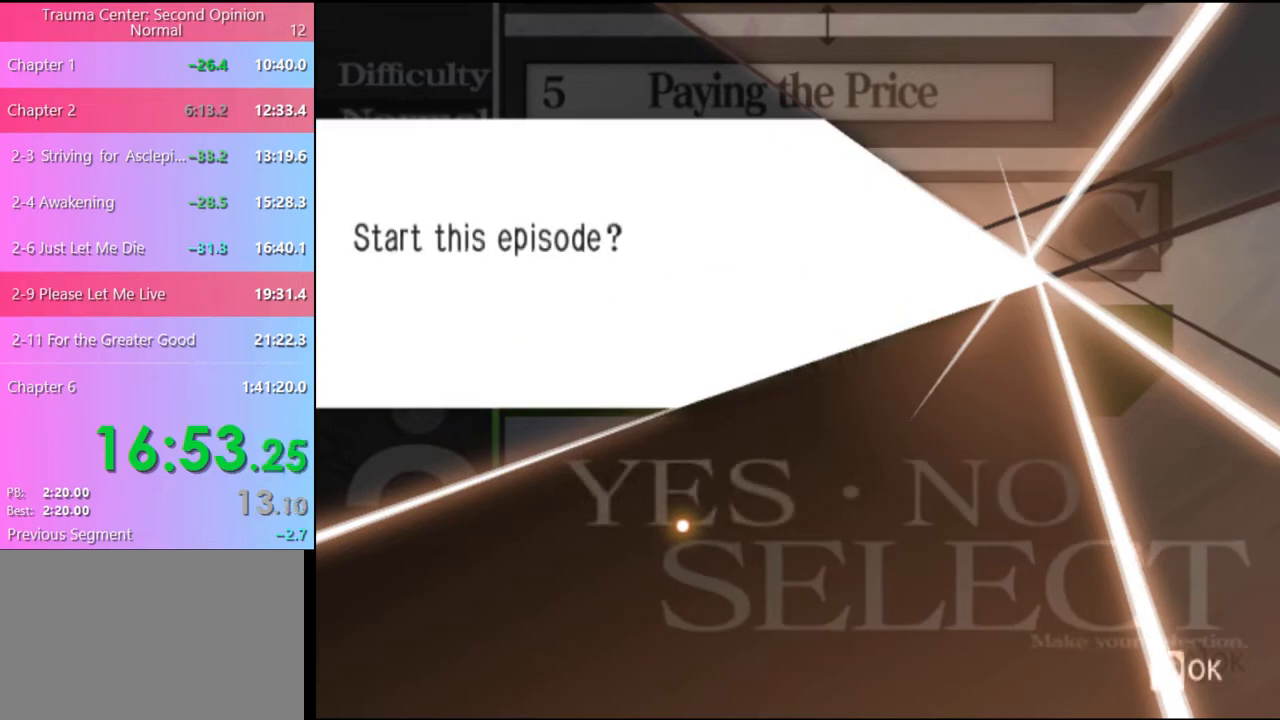
{"keys": [], "mouse": ["left"], "events": [[67, "mouse_left", "up"], [167, "mouse_left", "down"], [200, "mouse_left", "up"], [300, "mouse_left", "down"], [367, "mouse_left", "up"], [433, "mouse_left", "down"]]}
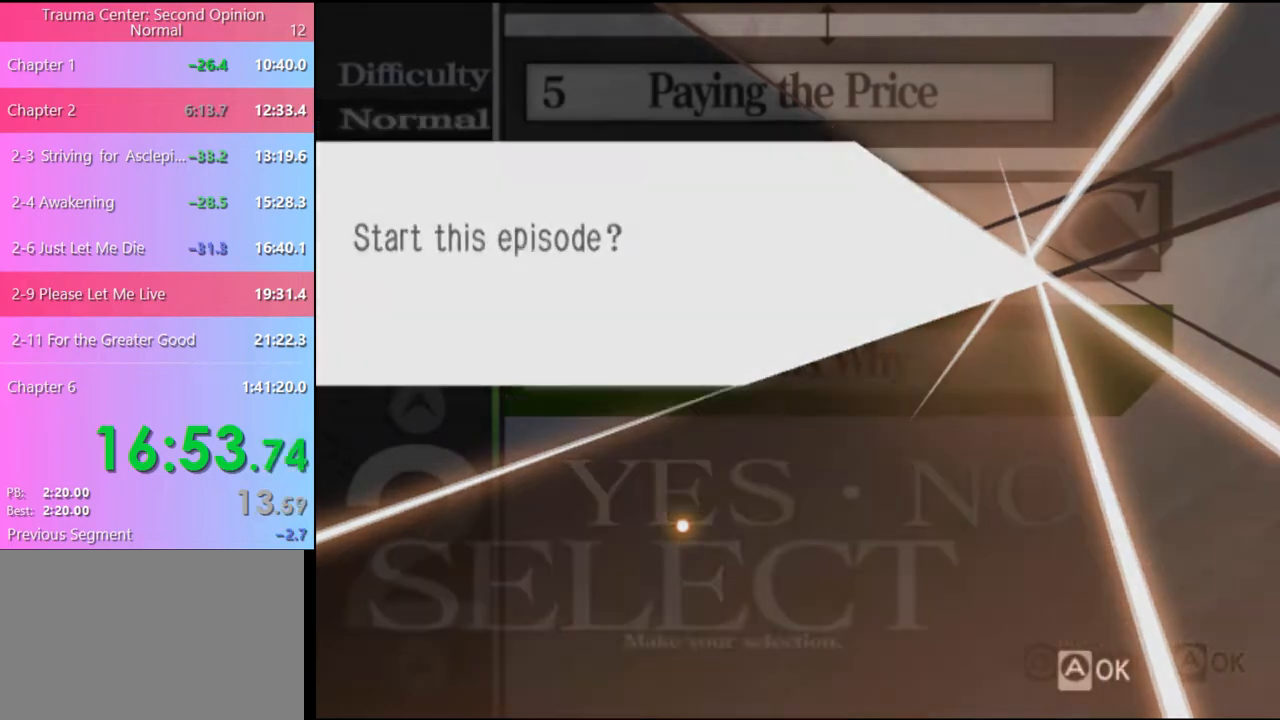
{"keys": [], "mouse": ["left"], "events": [[33, "mouse_left", "up"], [100, "mouse_left", "down"], [167, "mouse_left", "up"], [300, "mouse_left", "down"], [400, "mouse_left", "up"], [500, "mouse_left", "down"]]}
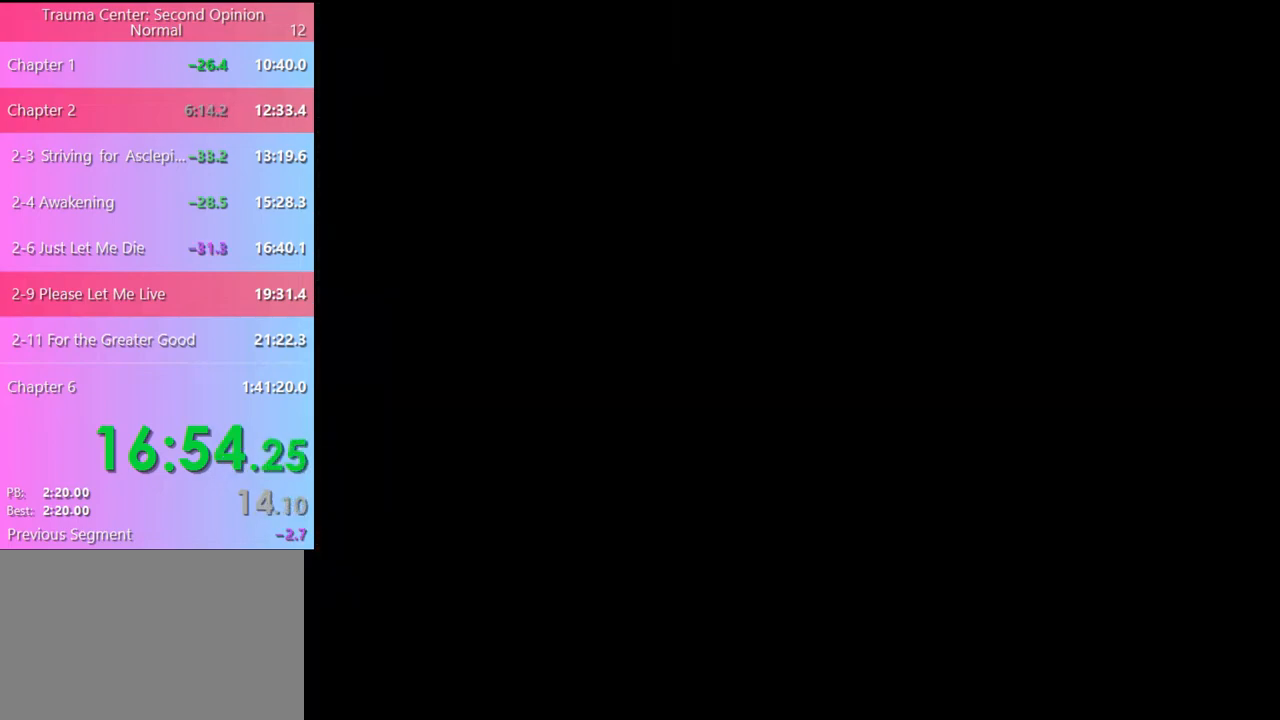
{"keys": [], "mouse": ["left"], "events": [[67, "mouse_left", "up"], [133, "mouse_left", "down"], [233, "mouse_left", "up"], [267, "e", "down"], [300, "mouse_left", "down"], [333, "e", "up"], [367, "mouse_left", "up"], [433, "e", "down"], [433, "mouse_left", "down"], [500, "e", "up"]]}
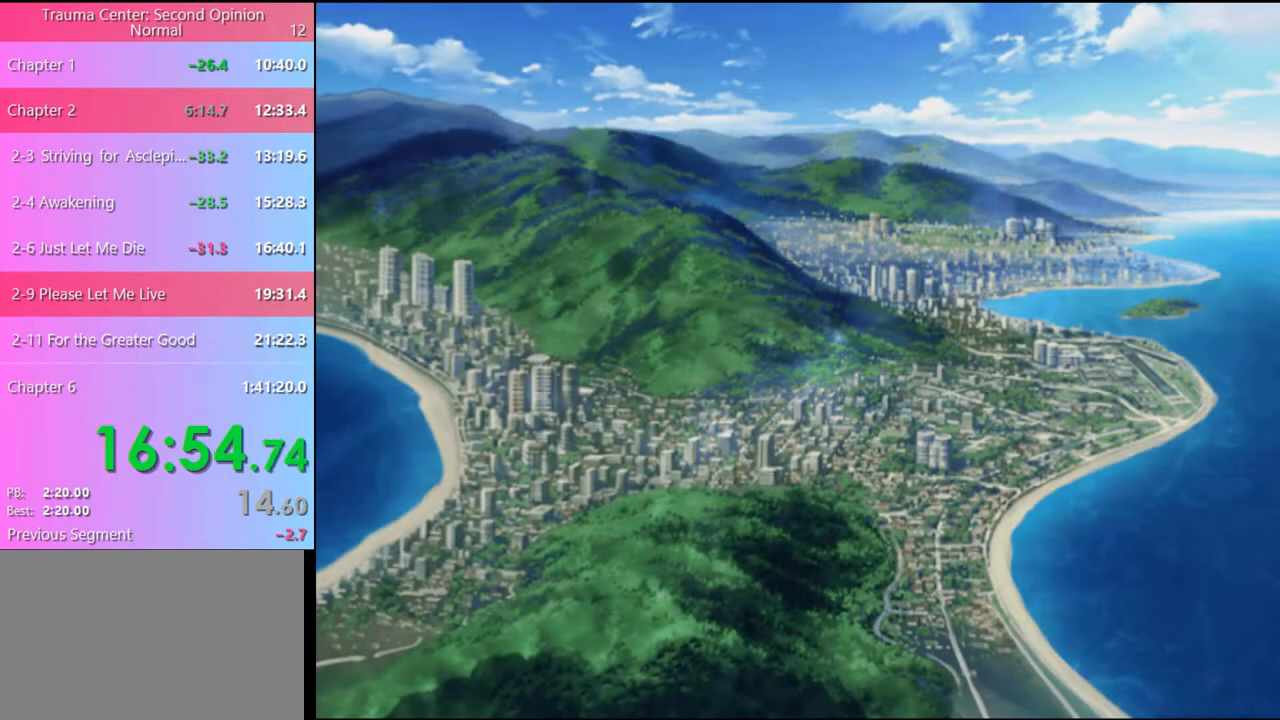
{"keys": [], "mouse": [], "events": [[33, "mouse_left", "up"], [100, "e", "down"], [100, "mouse_left", "down"], [167, "e", "up"], [267, "e", "down"], [300, "mouse_left", "up"], [333, "e", "up"], [400, "mouse_left", "down"], [433, "e", "down"], [467, "mouse_left", "up"], [500, "e", "up"]]}
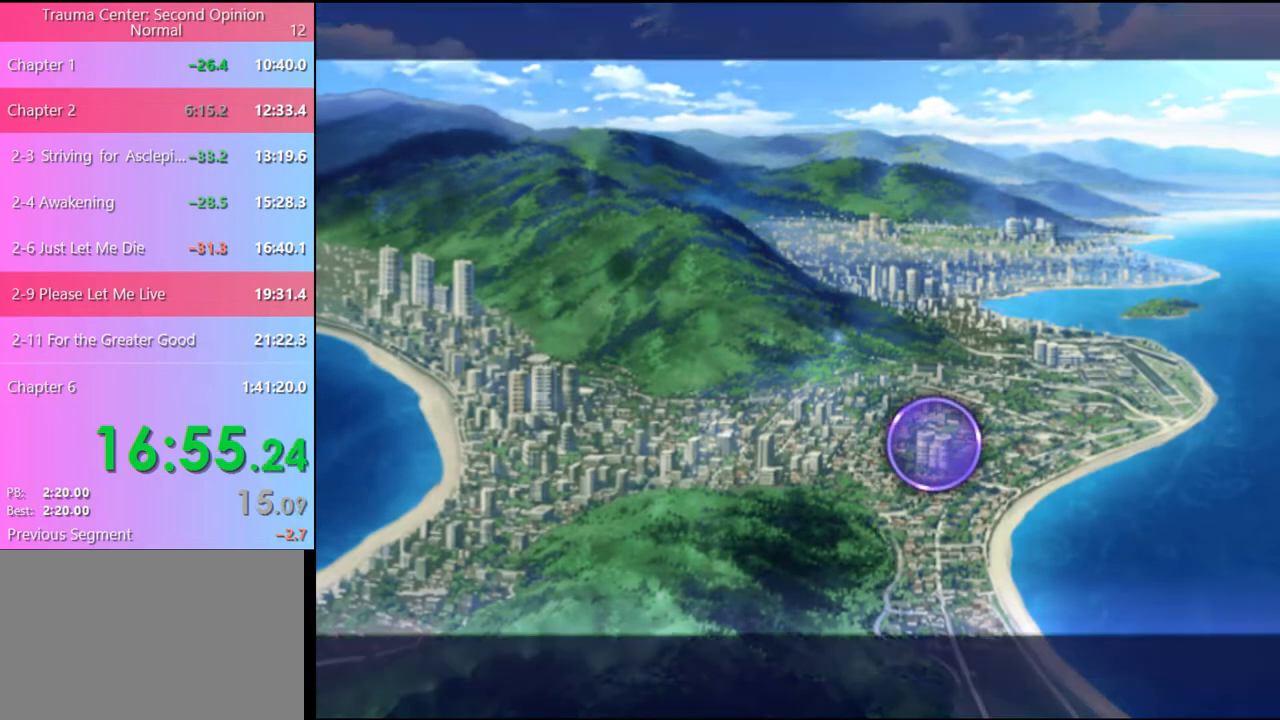
{"keys": [], "mouse": [], "events": [[33, "mouse_left", "down"], [100, "e", "down"], [133, "mouse_left", "up"], [167, "e", "up"], [200, "mouse_left", "down"], [267, "e", "down"], [300, "mouse_left", "up"], [333, "e", "up"], [367, "mouse_left", "down"], [433, "e", "down"], [433, "mouse_left", "up"], [500, "e", "up"]]}
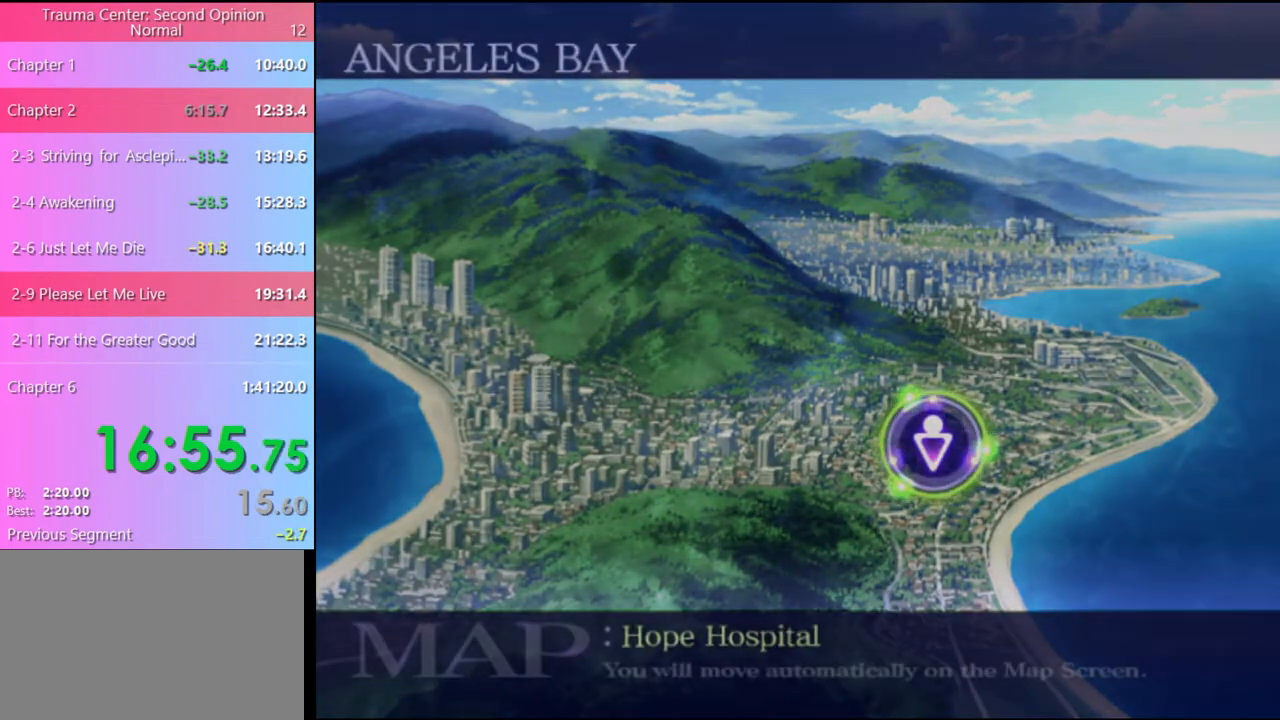
{"keys": [], "mouse": ["left"], "events": [[33, "mouse_left", "down"], [67, "e", "down"], [100, "mouse_left", "up"], [133, "e", "up"], [167, "mouse_left", "down"], [233, "e", "down"], [267, "mouse_left", "up"], [300, "e", "up"], [333, "mouse_left", "down"], [367, "e", "down"], [400, "mouse_left", "up"], [433, "e", "up"], [500, "mouse_left", "down"]]}
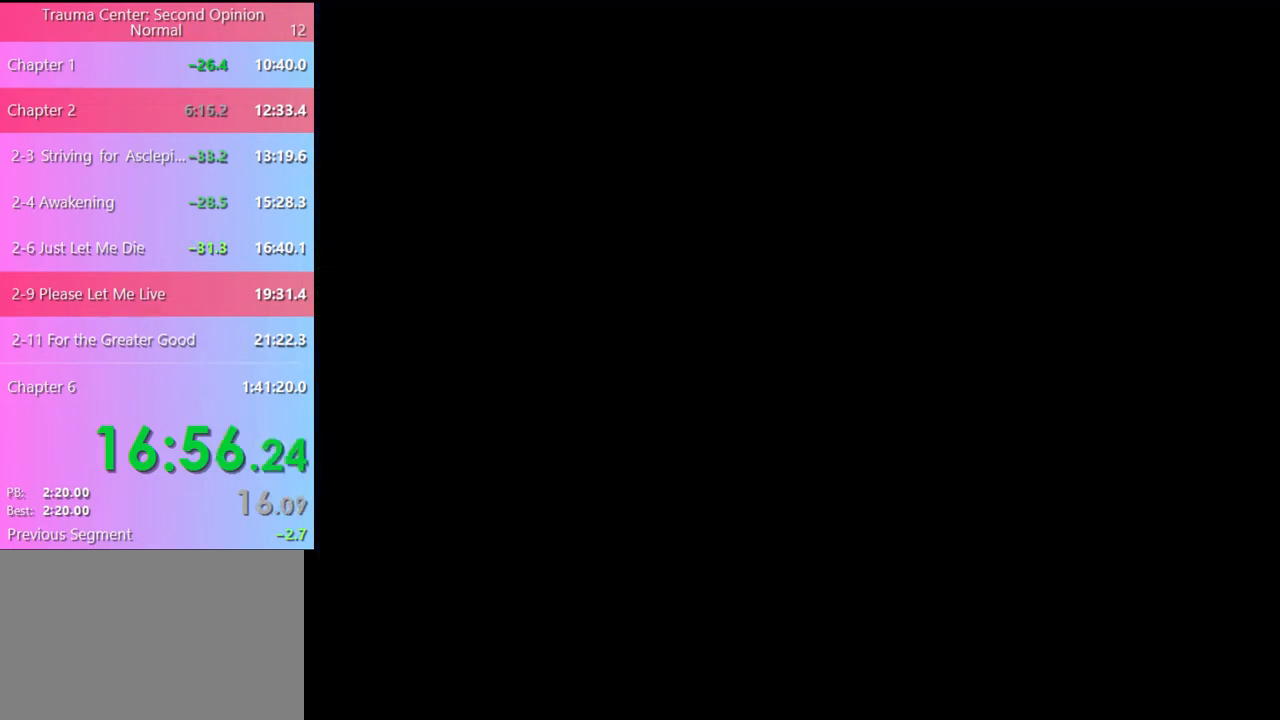
{"keys": [], "mouse": [], "events": [[33, "e", "down"], [67, "mouse_left", "up"], [100, "e", "up"], [133, "mouse_left", "down"], [167, "e", "down"], [200, "mouse_left", "up"], [233, "e", "up"], [300, "mouse_left", "down"], [333, "e", "down"], [400, "e", "up"], [400, "mouse_left", "up"]]}
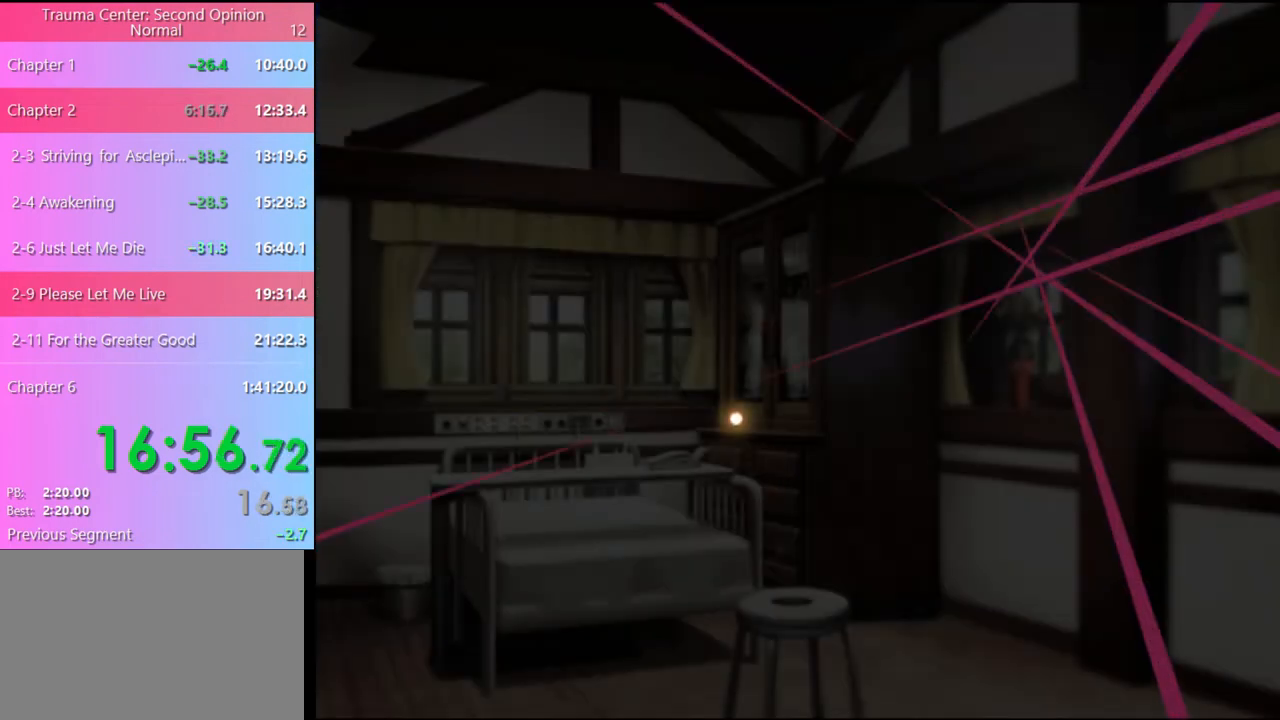
{"keys": [], "mouse": [], "events": []}
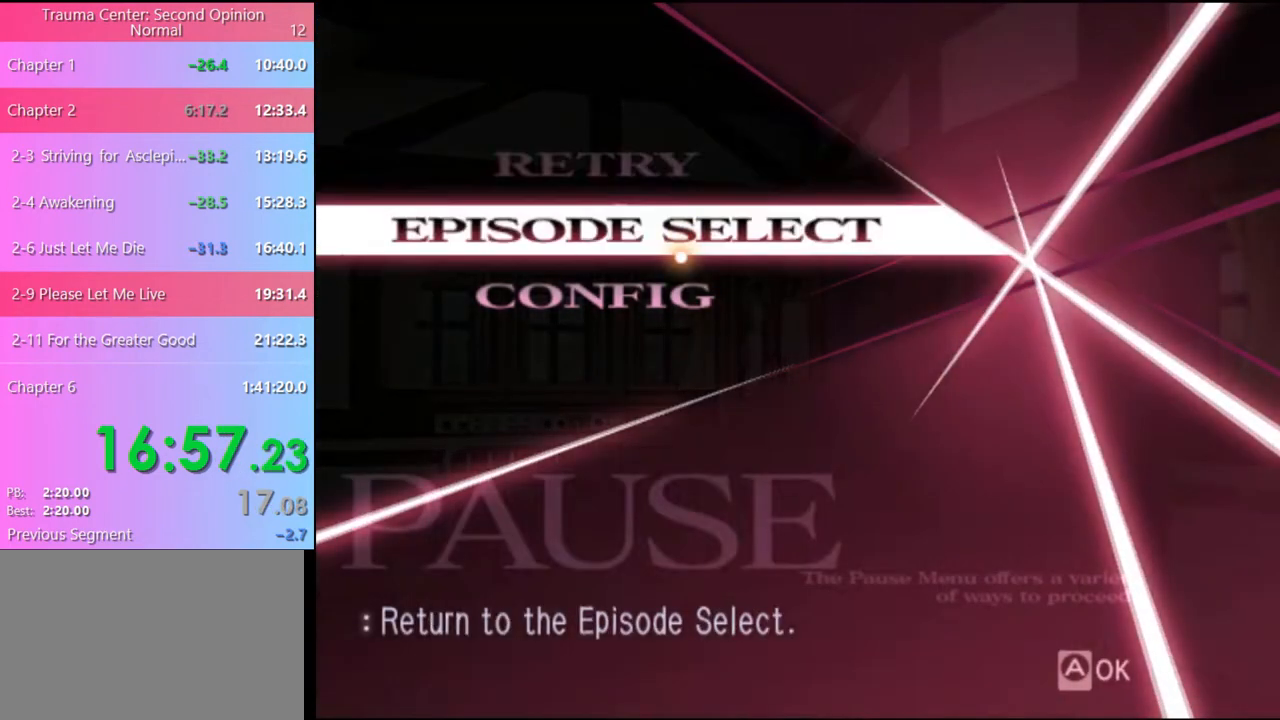
{"keys": [], "mouse": [], "events": [[33, "mouse_left", "down"], [100, "mouse_left", "up"]]}